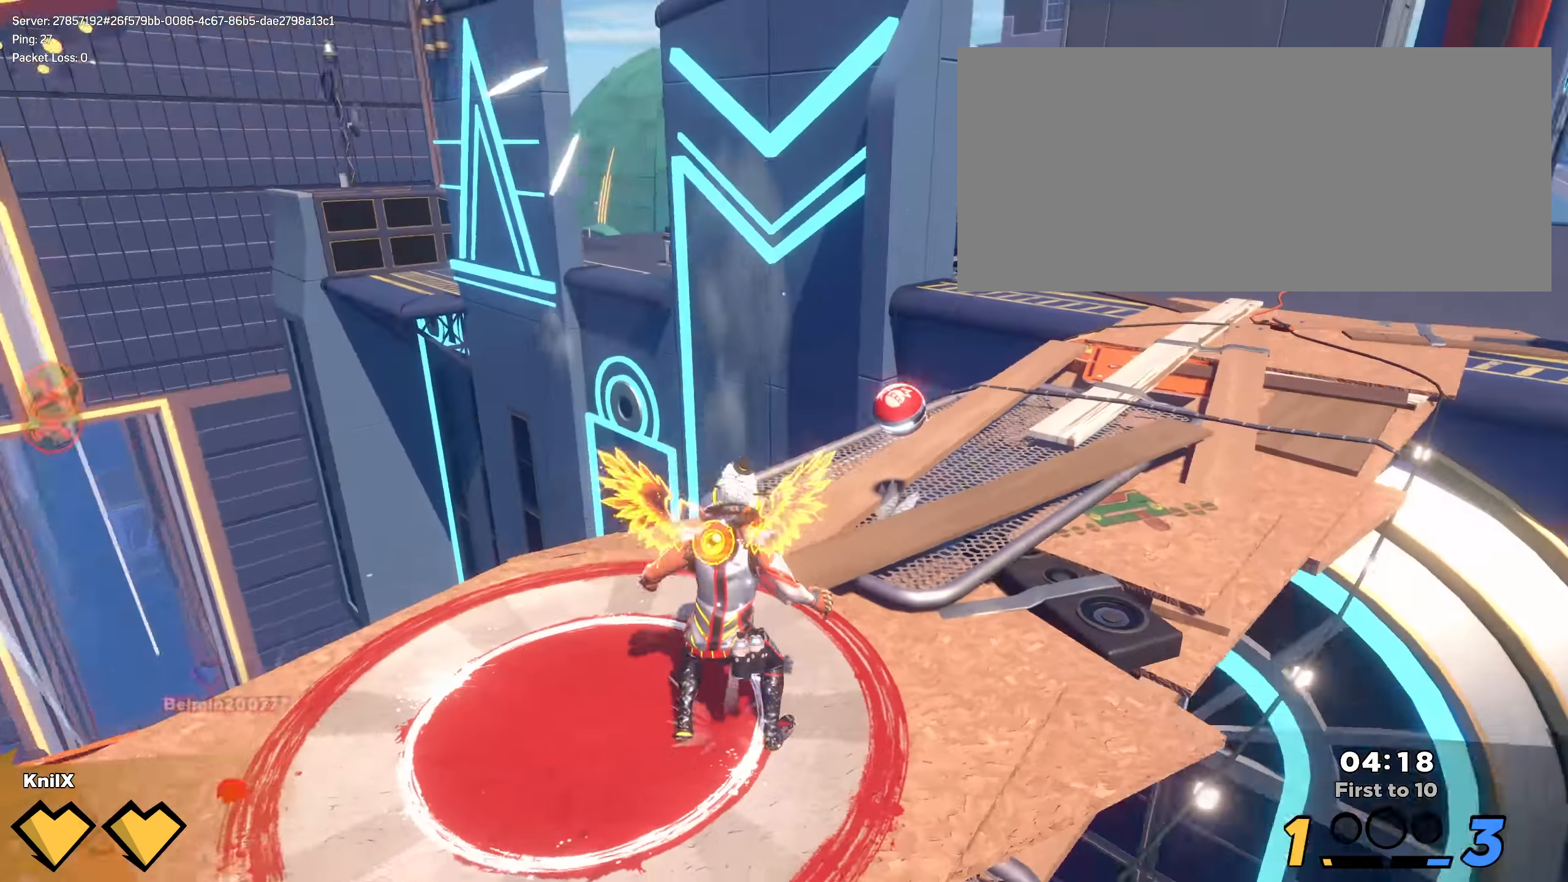
Gameplay with keyboard and mouse; each line is a JSON object with the keys and mouse buttons held at the frame after it. "events" lists presses ("down") and releases ("up") of "a", "alt", "ctrl", "d", "e", "f", "q", "r", "s", "shift", "space", "w", "mouse_left", "mouse_wheel", "mouse_right", "mouse_mb4" and "mouse_mb5" between this image and that frame as [ms after this image, input, new state], when the widget could be followed in between. "mouse_left", "mouse_wheel", "mouse_right", "mouse_mb4", "mouse_mb5" = the "left", "wheel", "right", "mb4", "mb5" buttons of the "mouse" list. No other keys are recorded. "wheel" means that the mouse wheel is clicked or scrolled. Mouse movement is not recorded.
{"keys": ["shift", "w"], "mouse": [], "events": [[34, "d", "up"]]}
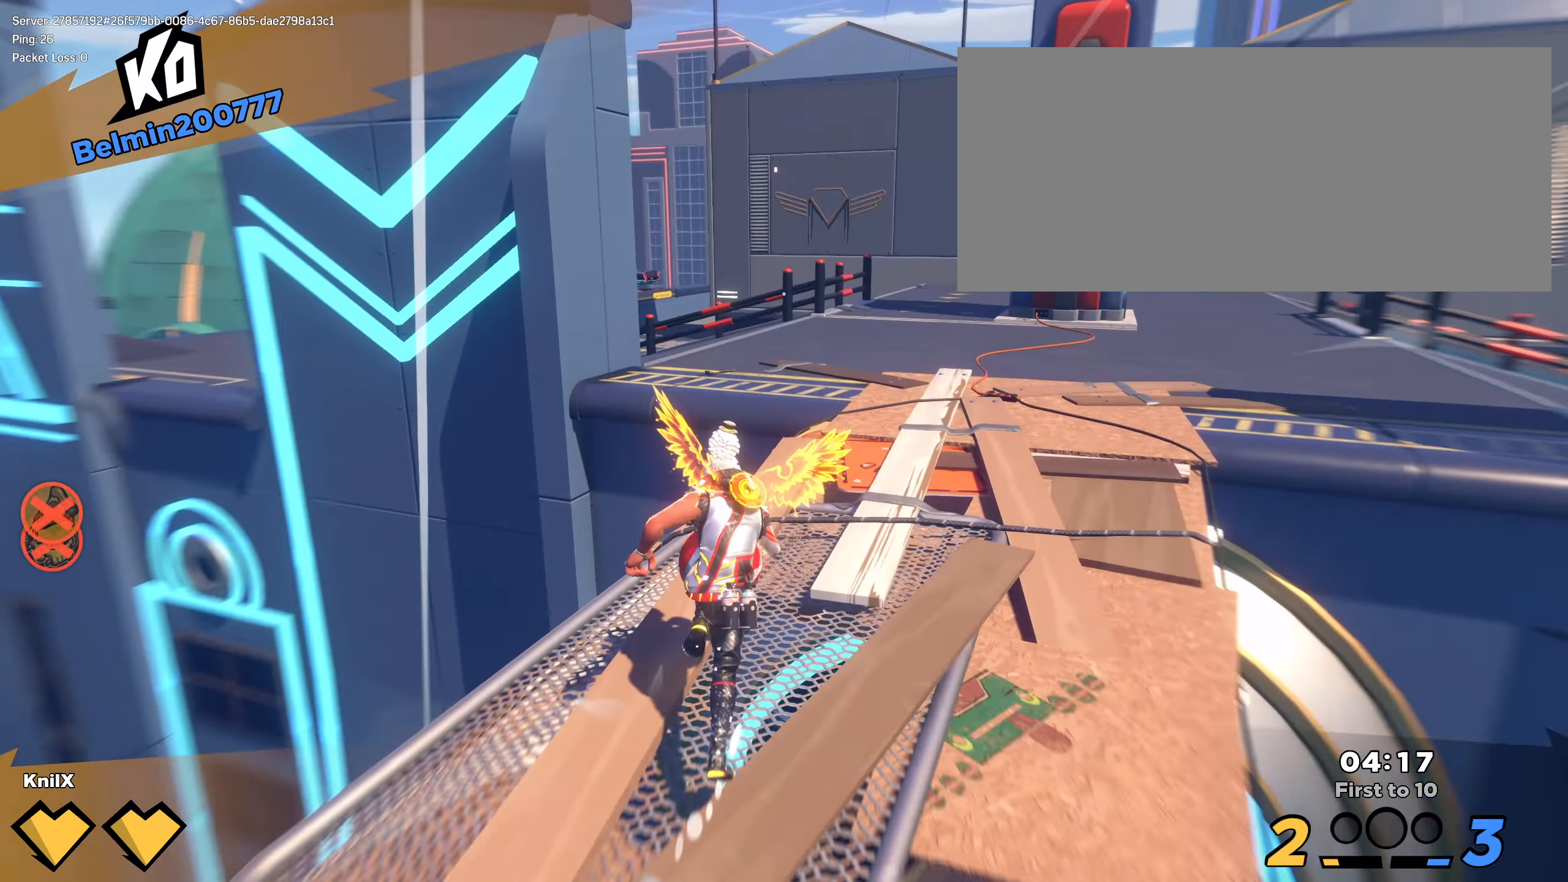
{"keys": ["shift", "space", "w"], "mouse": [], "events": [[208, "space", "down"], [375, "space", "up"], [483, "space", "down"]]}
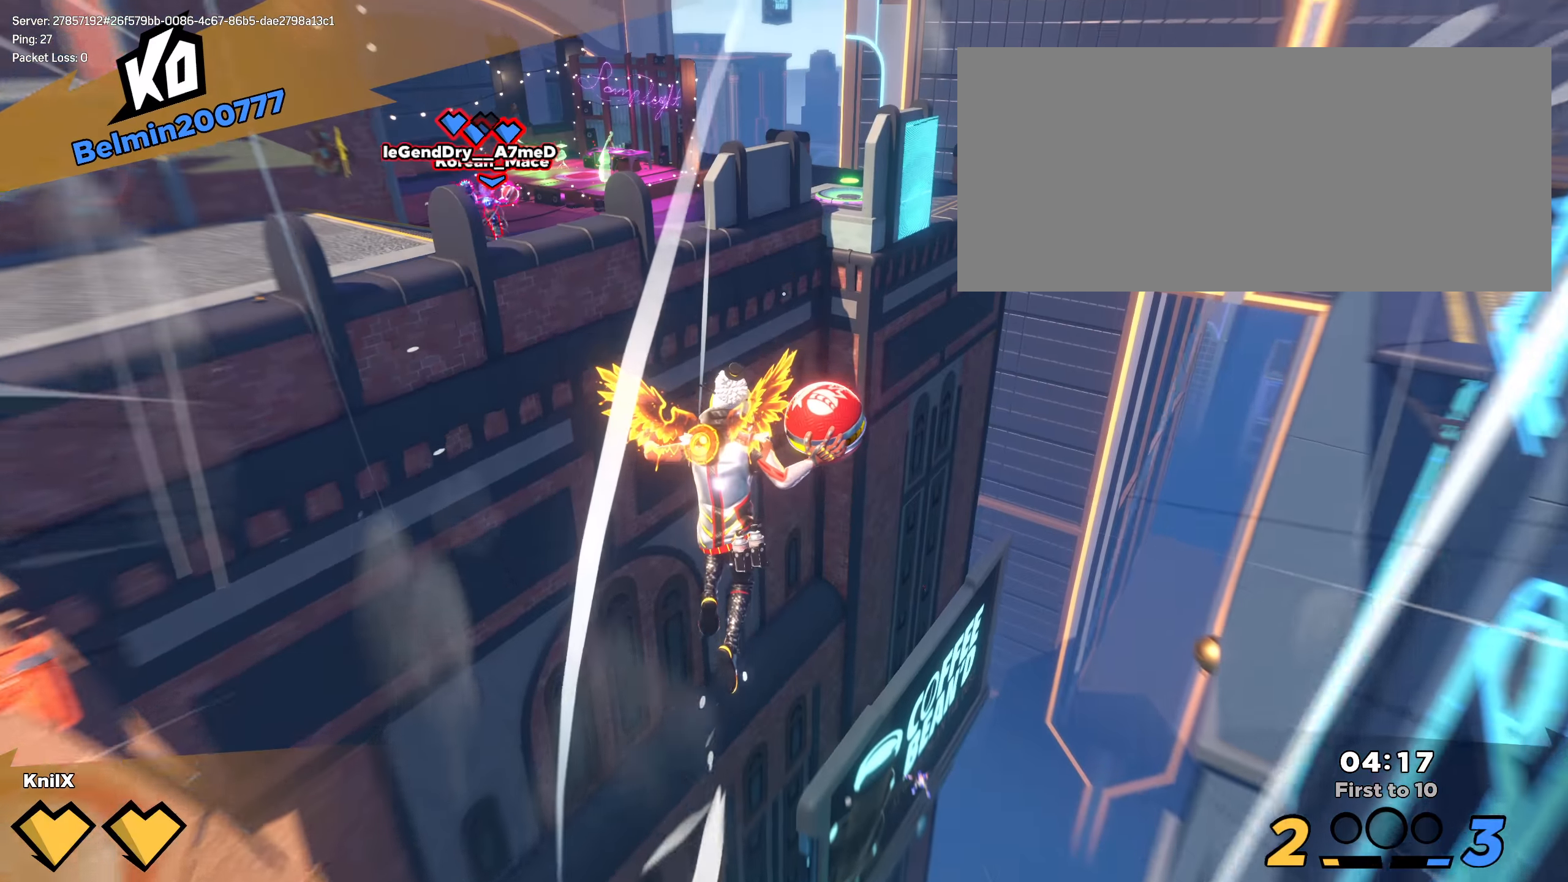
{"keys": ["shift", "w"], "mouse": [], "events": [[100, "space", "up"]]}
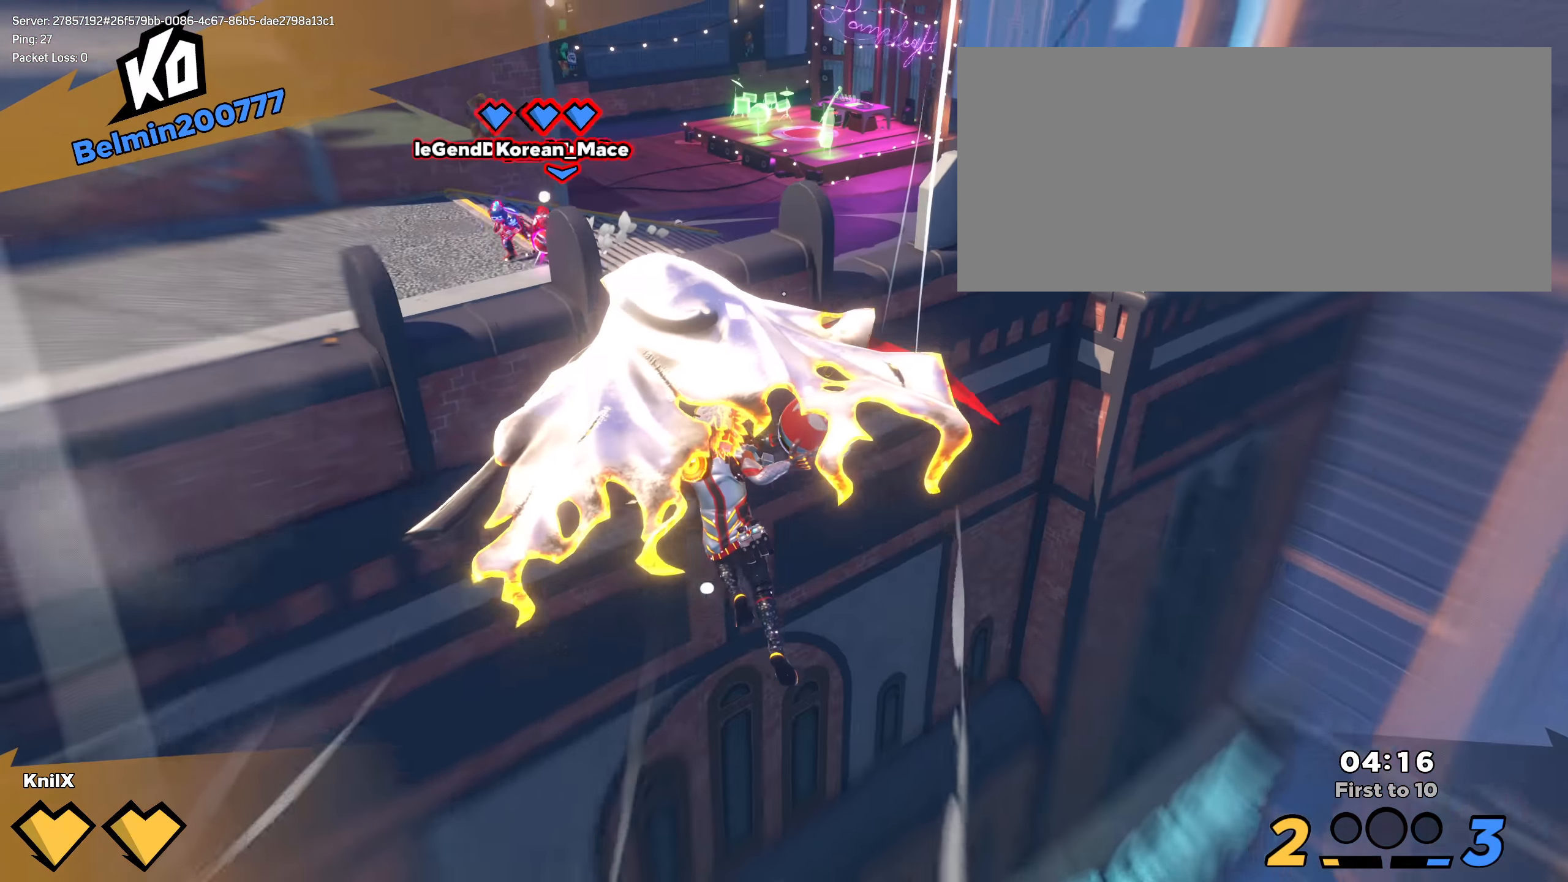
{"keys": ["a", "shift", "w"], "mouse": [], "events": [[258, "a", "down"], [358, "q", "down"], [475, "q", "up"]]}
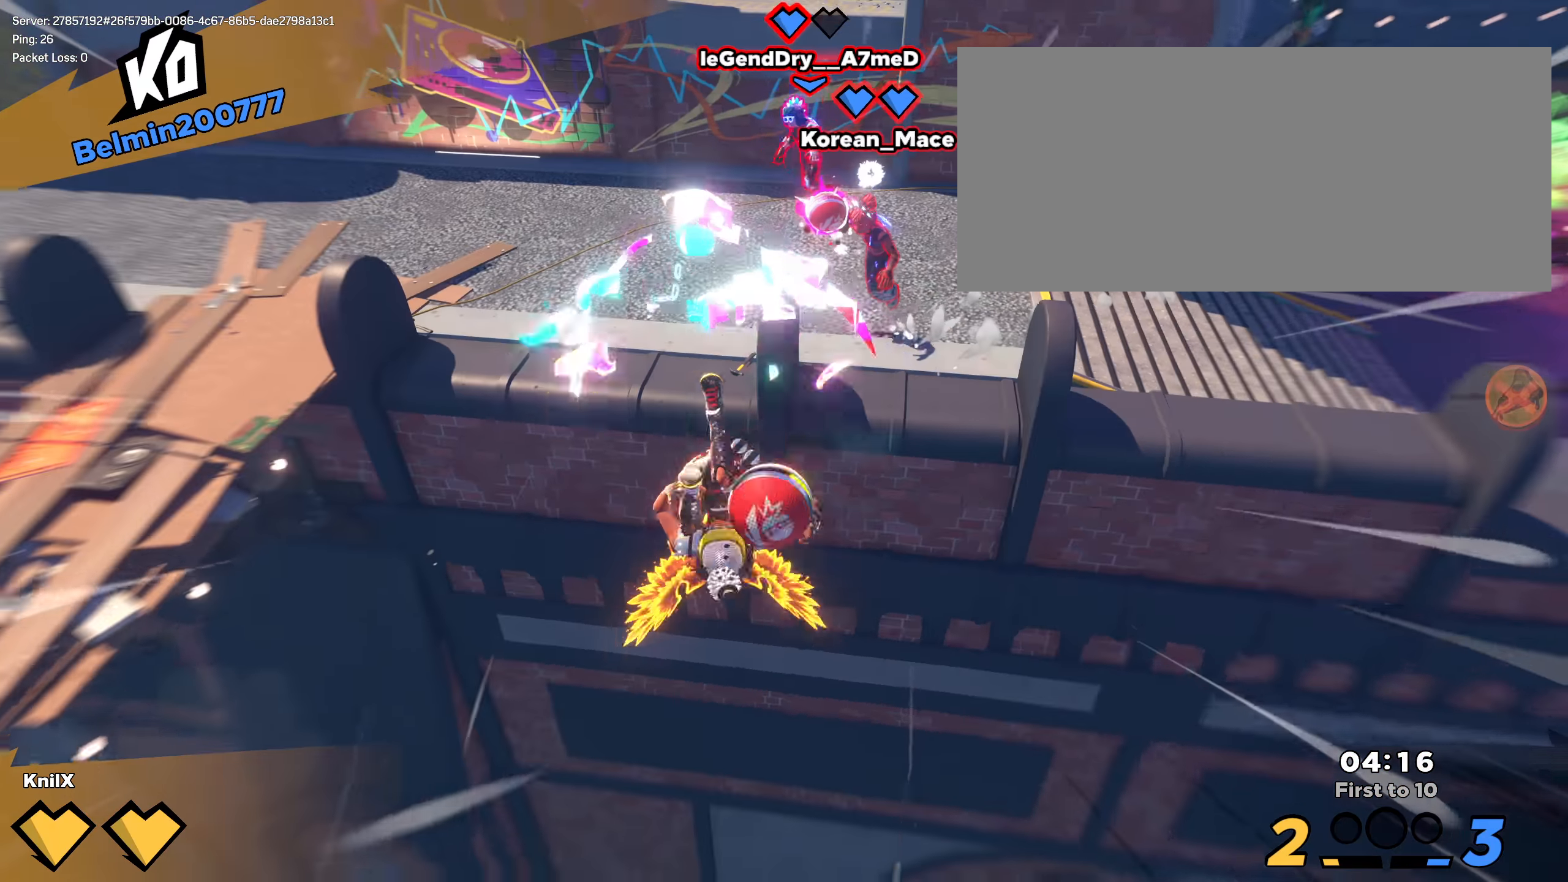
{"keys": ["a", "w"], "mouse": [], "events": [[116, "shift", "up"], [241, "mouse_right", "down"], [383, "mouse_right", "up"]]}
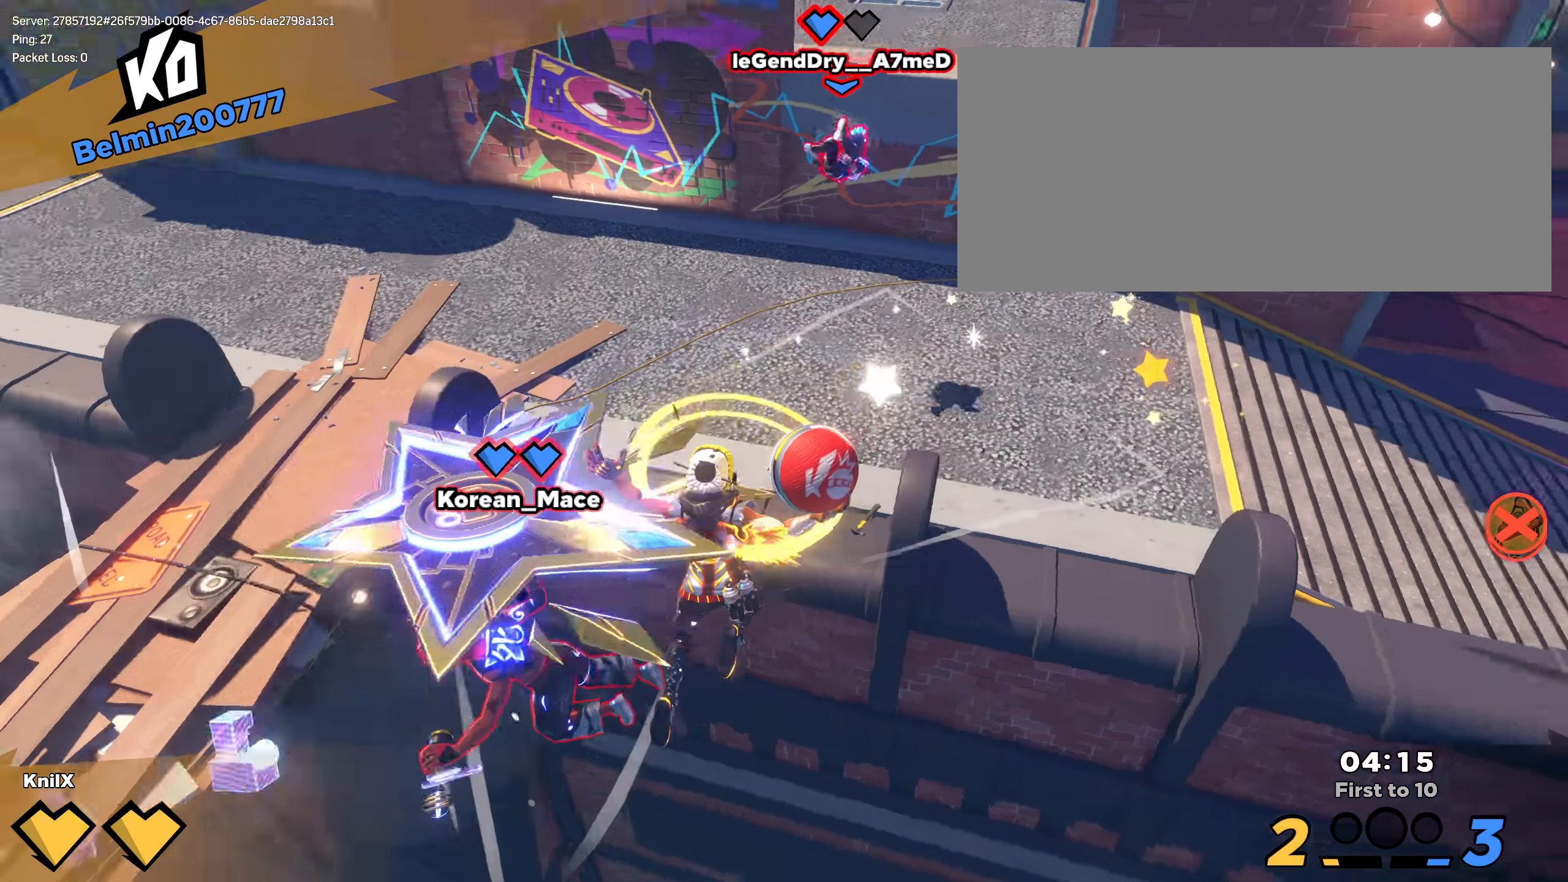
{"keys": ["q", "shift", "space", "w"], "mouse": [], "events": [[216, "a", "up"], [308, "shift", "down"], [400, "q", "down"], [425, "space", "down"]]}
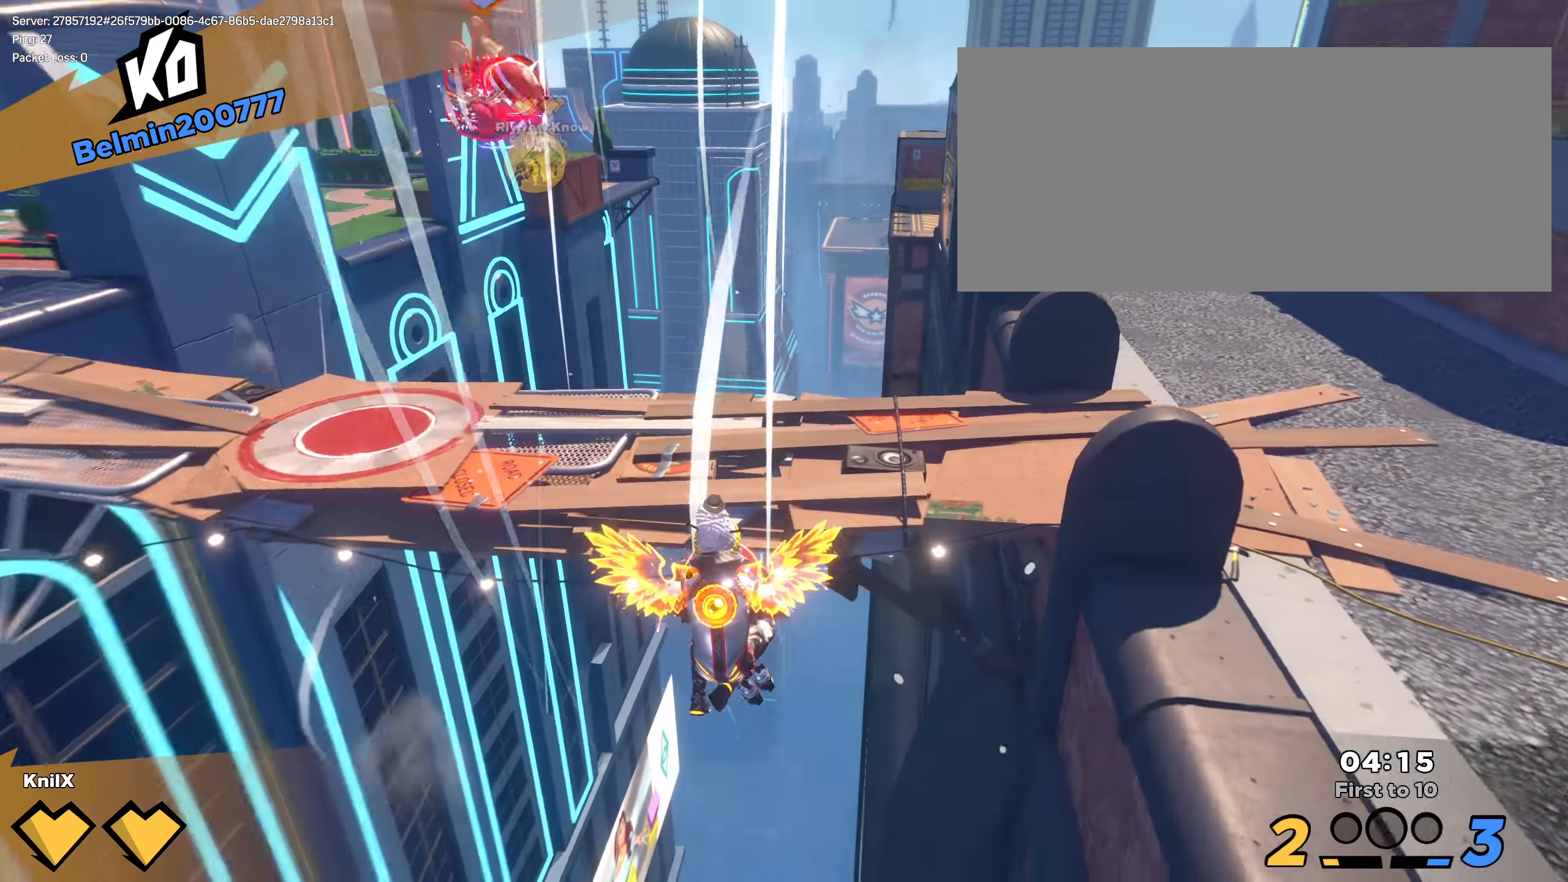
{"keys": ["shift", "w"], "mouse": [], "events": [[16, "q", "up"], [83, "q", "down"], [100, "space", "up"], [183, "q", "up"], [208, "space", "down"], [241, "q", "down"], [358, "space", "up"], [383, "q", "up"]]}
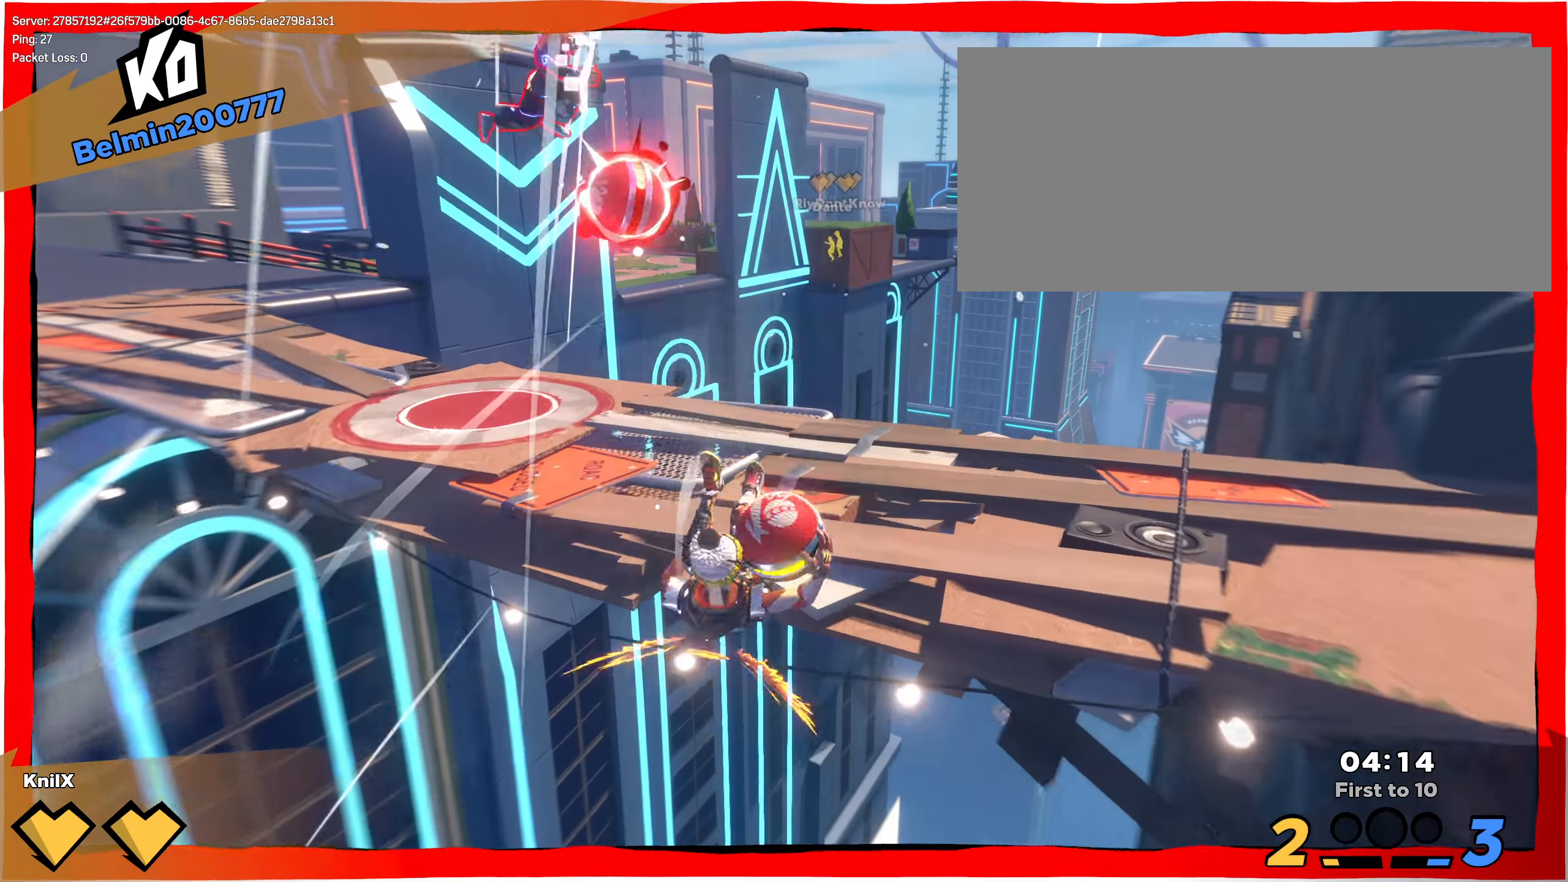
{"keys": ["q", "shift", "w"], "mouse": [], "events": [[83, "q", "down"], [200, "space", "down"], [225, "q", "up"], [241, "space", "up"], [391, "q", "down"]]}
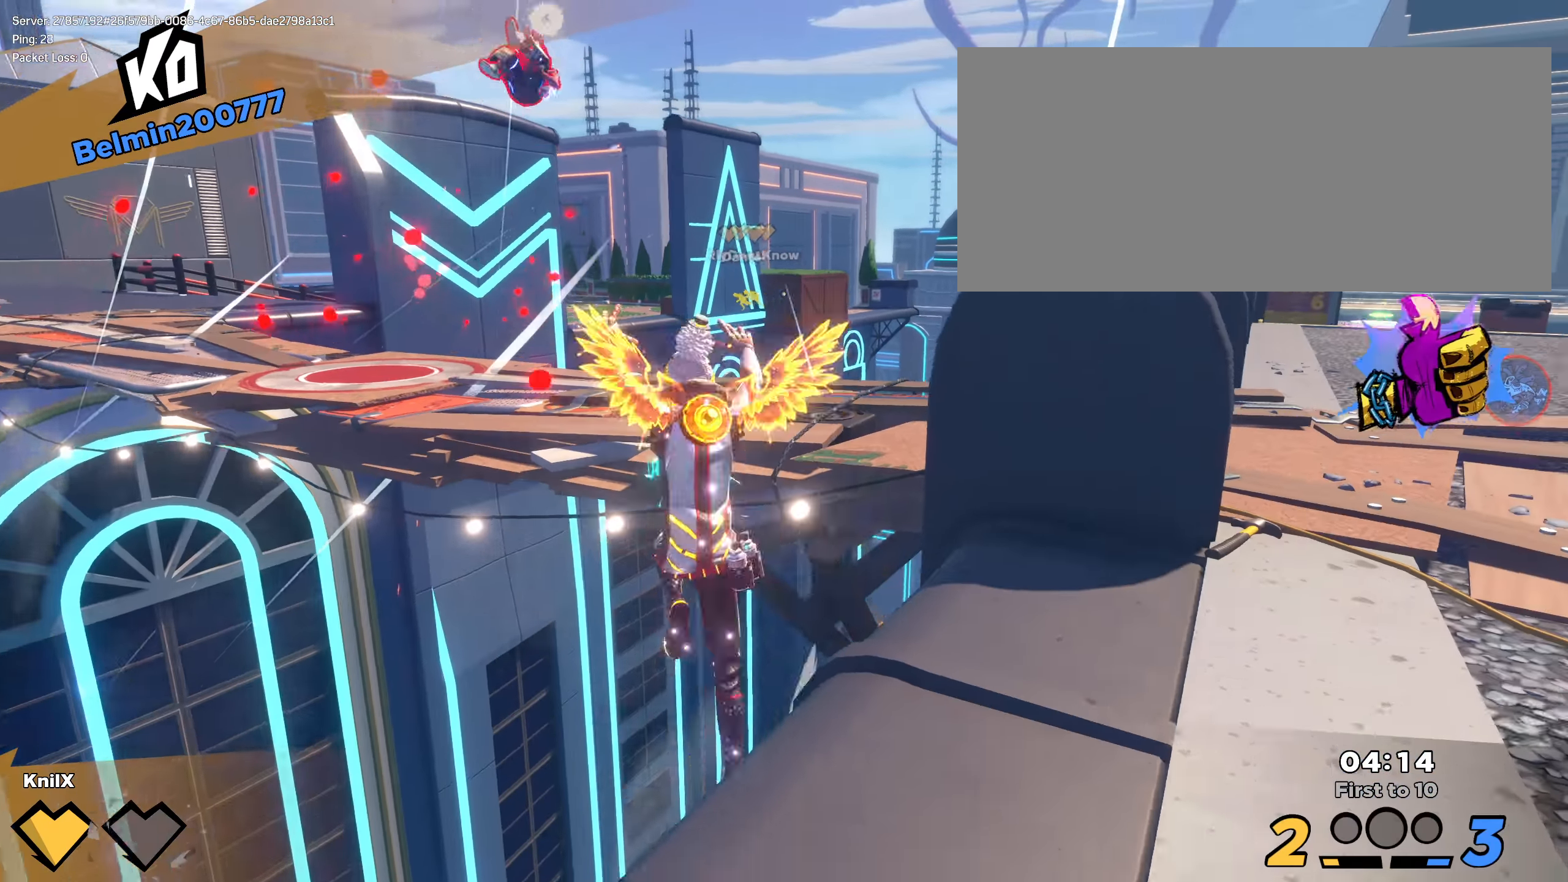
{"keys": ["d", "shift", "w"], "mouse": [], "events": [[8, "space", "down"], [33, "d", "down"], [33, "q", "up"], [75, "q", "down"], [166, "space", "up"], [208, "q", "up"]]}
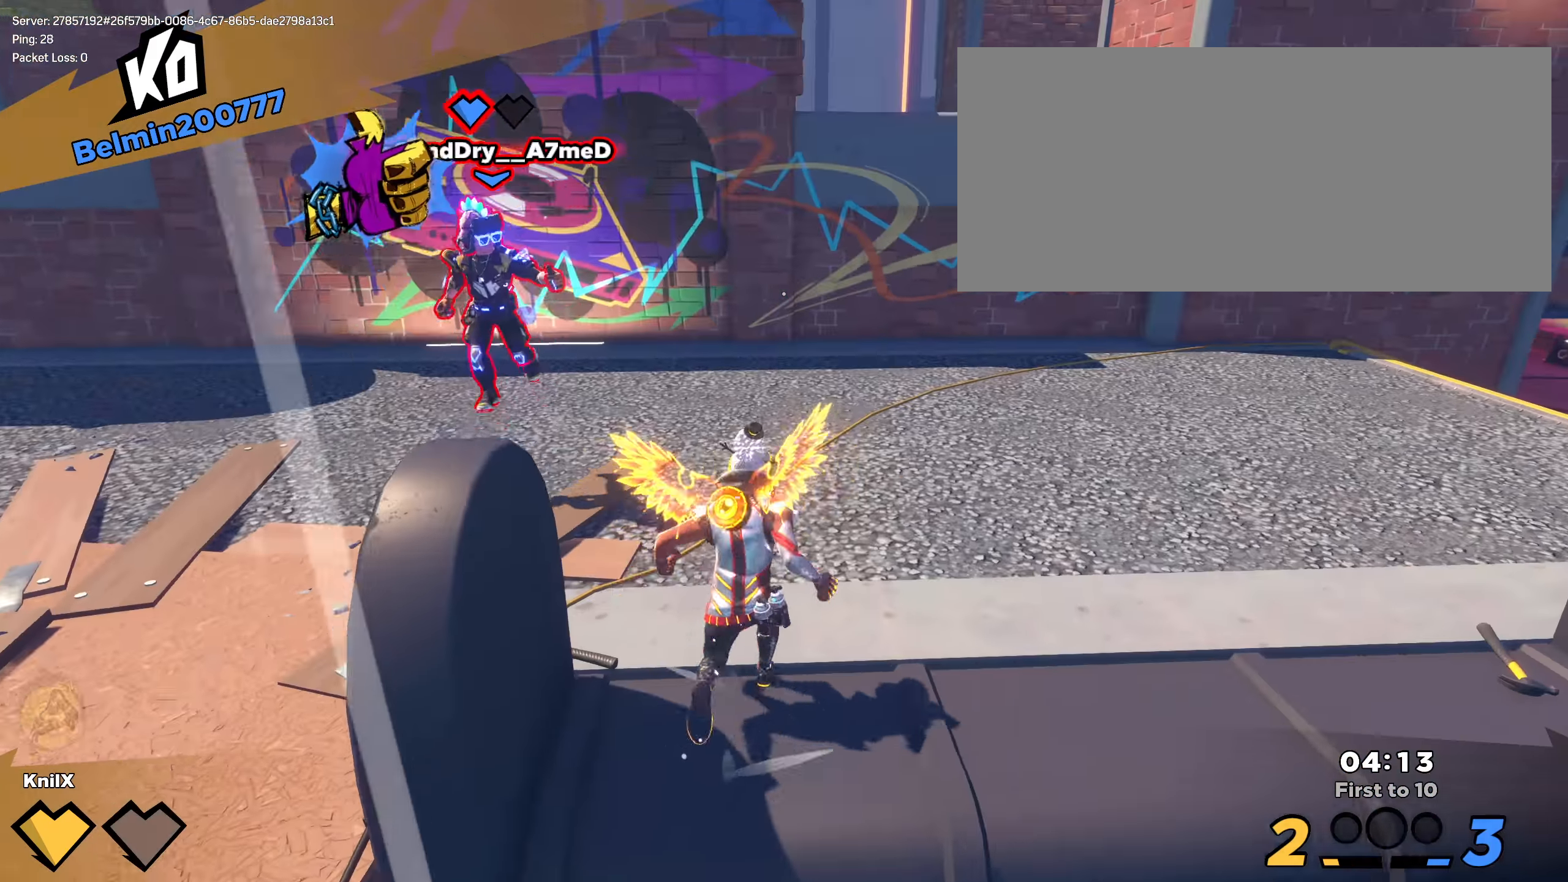
{"keys": ["a", "w"], "mouse": [], "events": [[50, "d", "up"], [108, "space", "down"], [175, "q", "down"], [258, "space", "up"], [333, "q", "up"], [341, "shift", "up"], [458, "a", "down"]]}
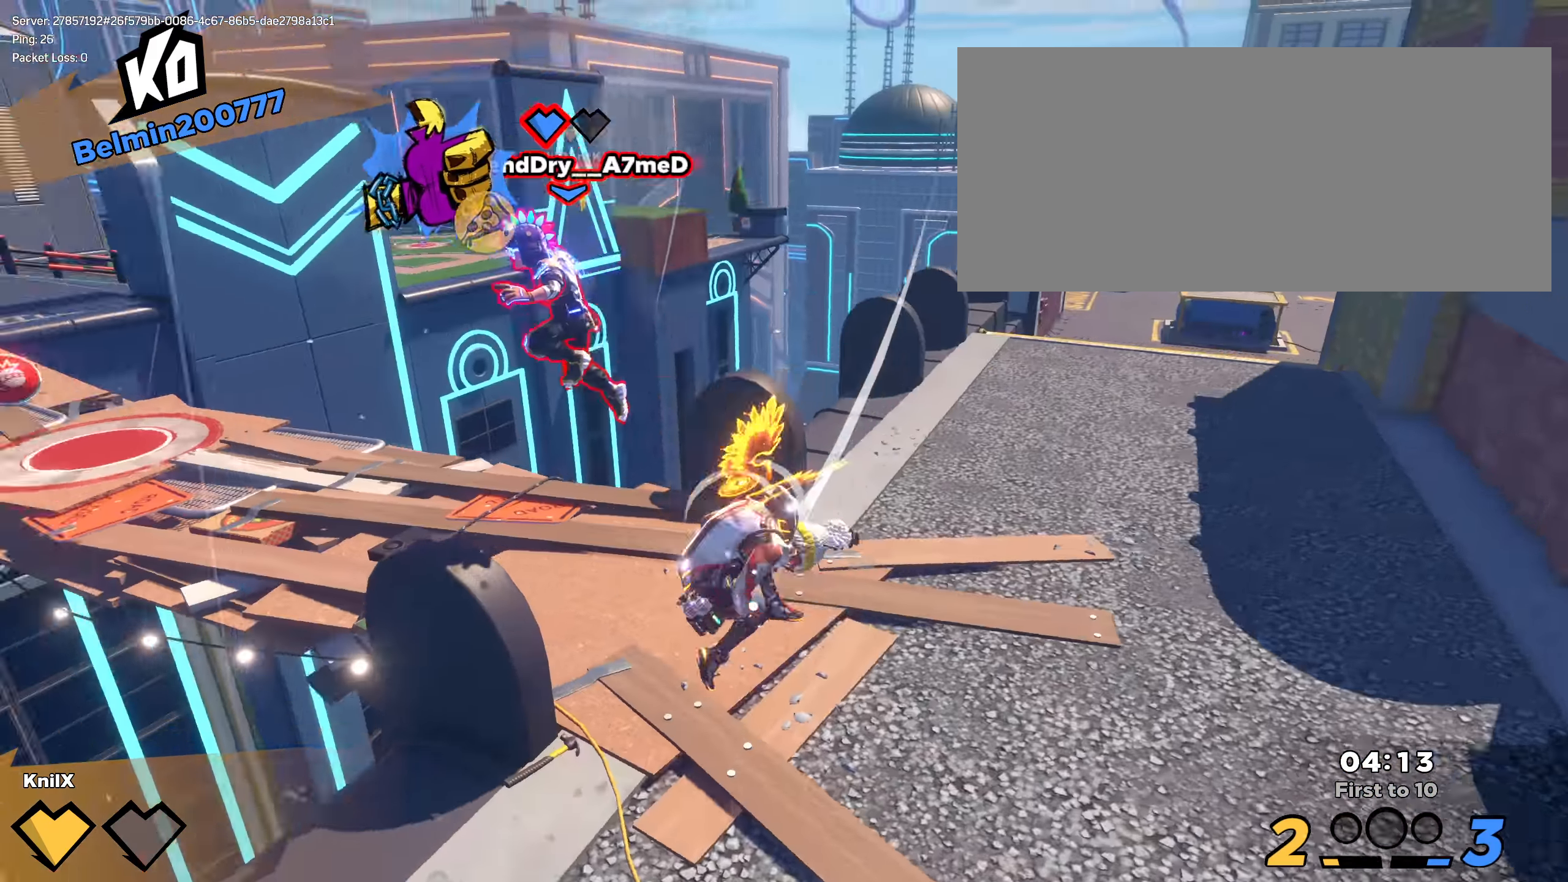
{"keys": ["d", "q"], "mouse": [], "events": [[116, "a", "up"], [150, "d", "down"], [300, "w", "up"], [358, "space", "down"], [391, "q", "down"], [483, "space", "up"]]}
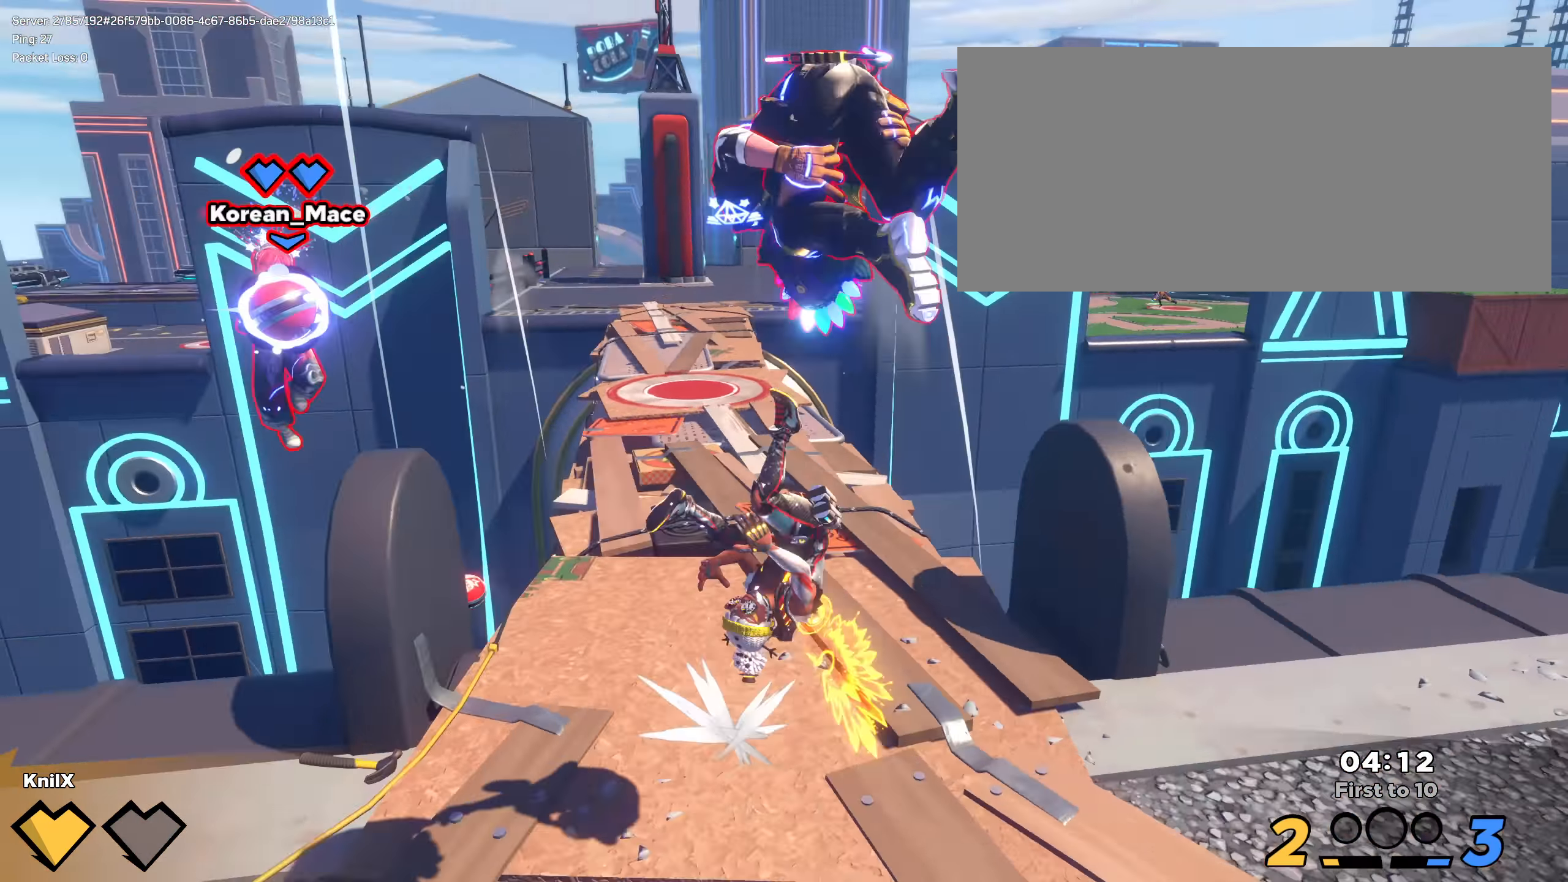
{"keys": ["s"], "mouse": [], "events": [[16, "q", "up"], [125, "s", "down"], [458, "d", "up"]]}
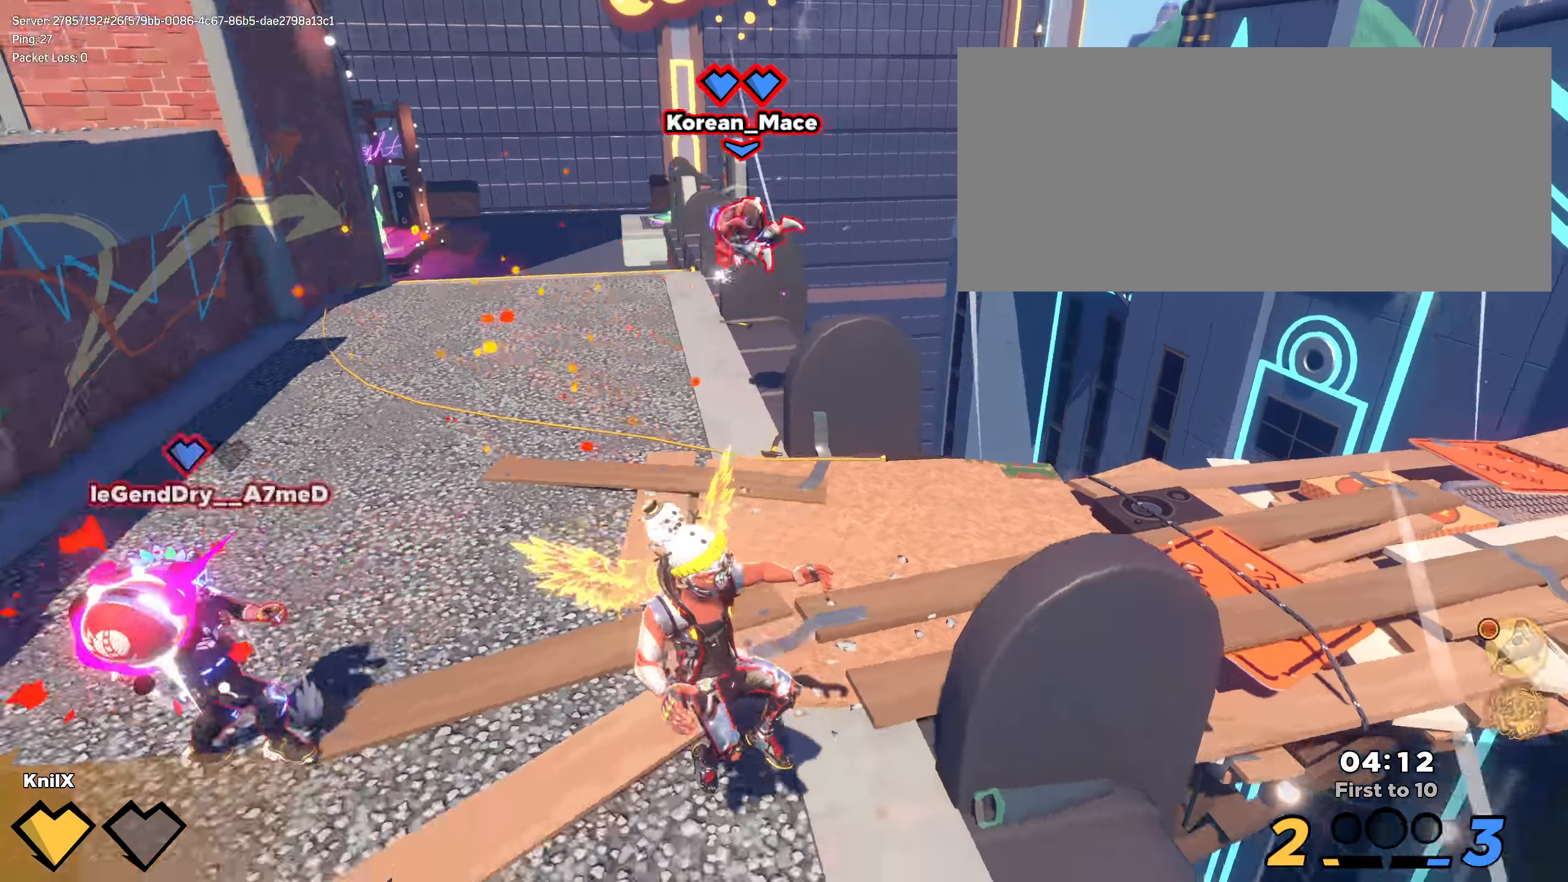
{"keys": ["s"], "mouse": [], "events": [[25, "a", "down"], [125, "ctrl", "down"], [133, "s", "up"], [242, "ctrl", "up"], [250, "w", "down"], [417, "w", "up"], [425, "a", "up"], [458, "s", "down"]]}
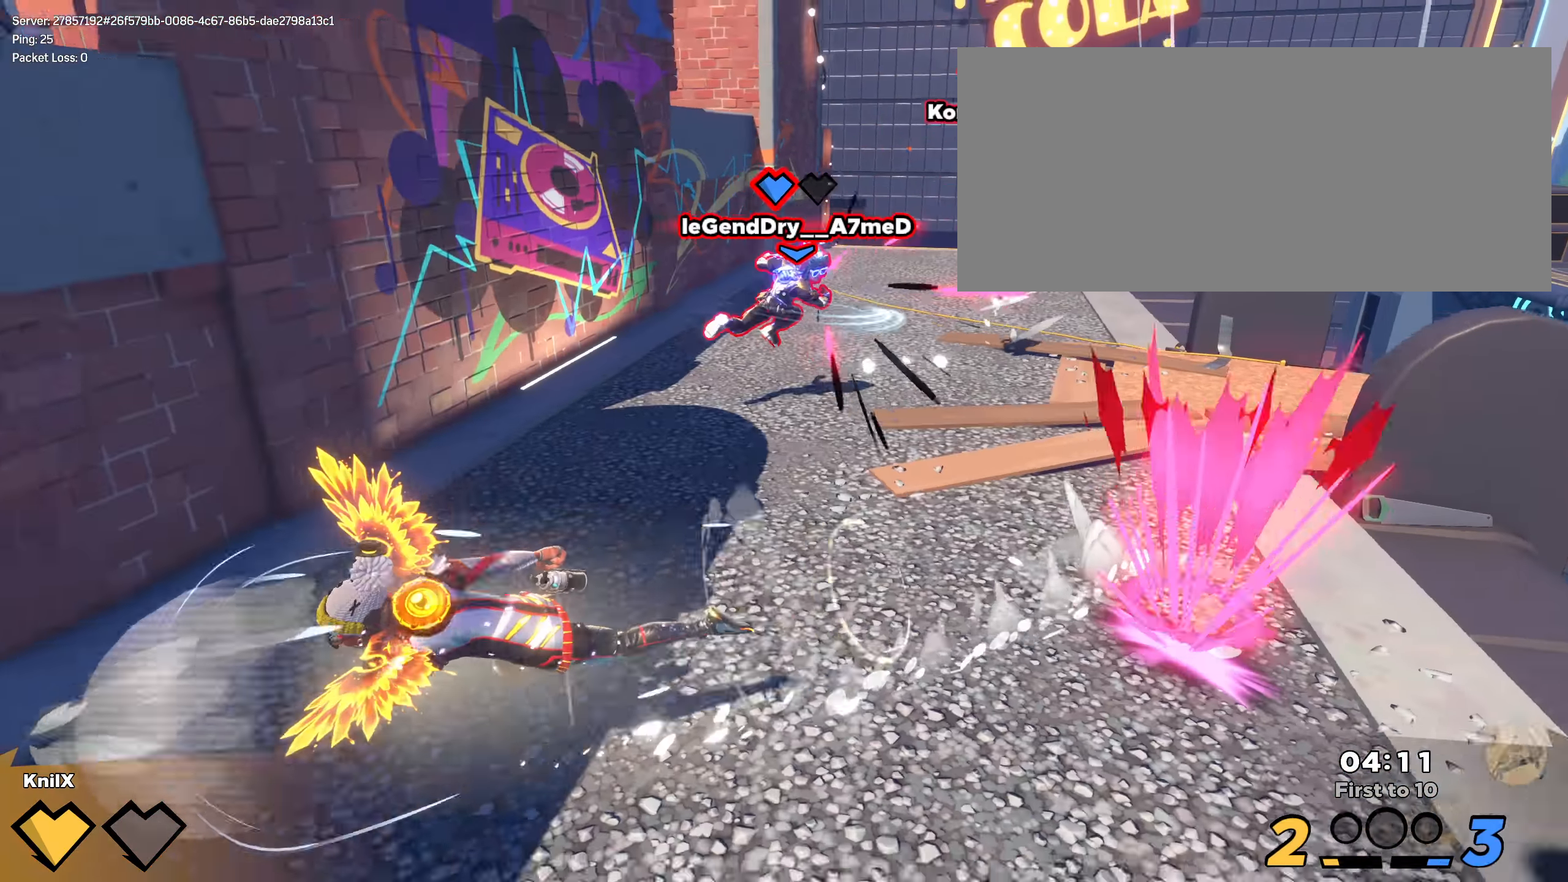
{"keys": ["d", "space"], "mouse": [], "events": [[133, "d", "down"], [417, "space", "down"], [450, "s", "up"]]}
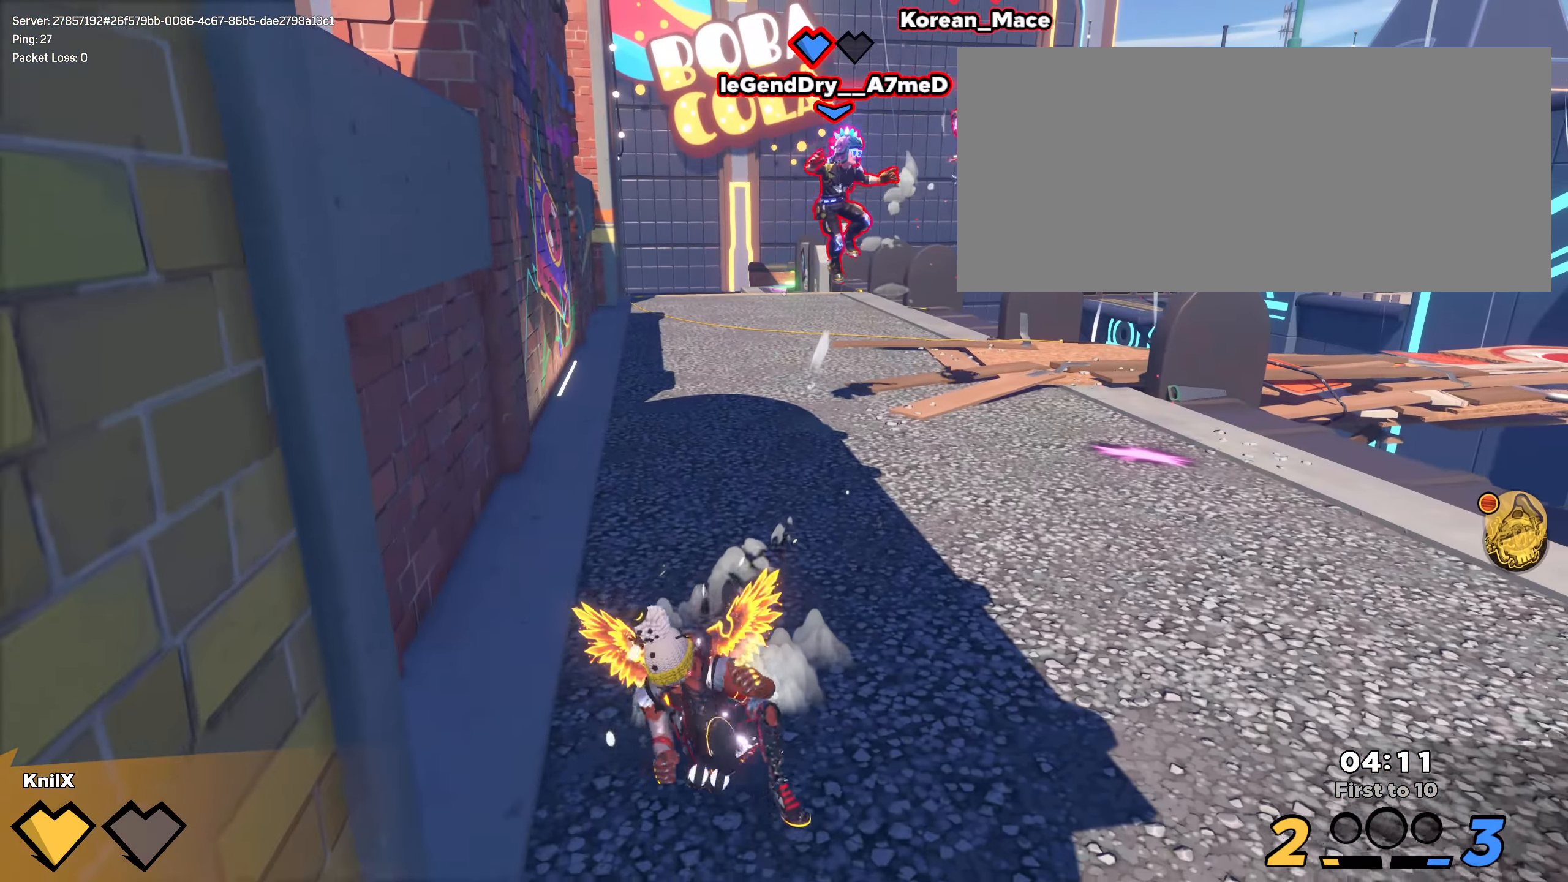
{"keys": ["ctrl", "shift", "w"], "mouse": [], "events": [[33, "shift", "down"], [58, "space", "up"], [92, "w", "down"], [117, "q", "down"], [175, "d", "up"], [225, "q", "up"], [500, "ctrl", "down"]]}
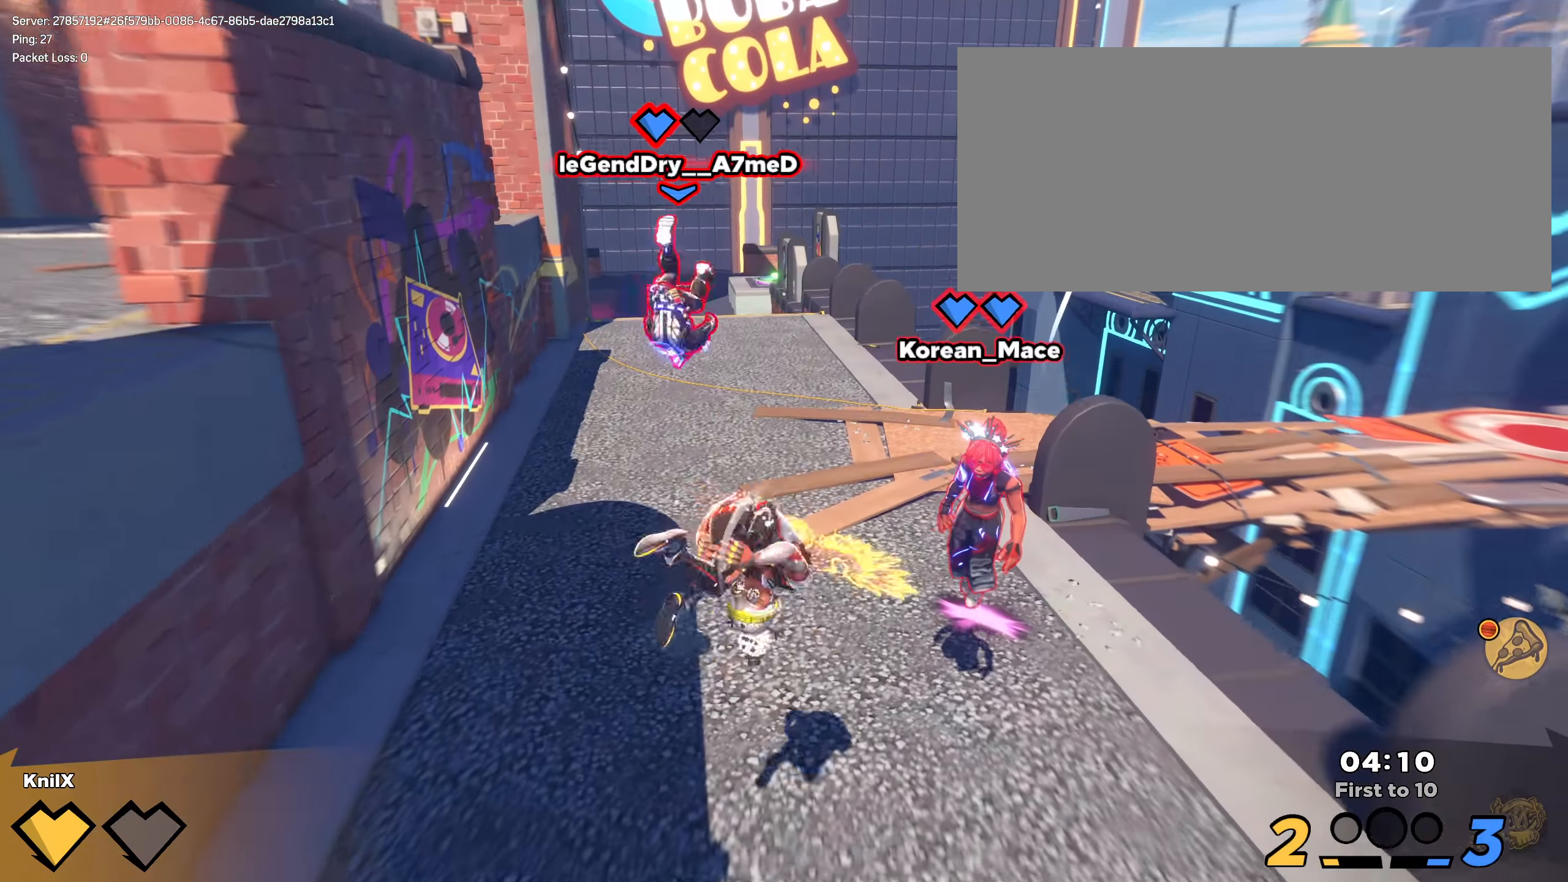
{"keys": ["shift", "w"], "mouse": [], "events": [[167, "ctrl", "up"], [200, "a", "down"], [267, "a", "up"]]}
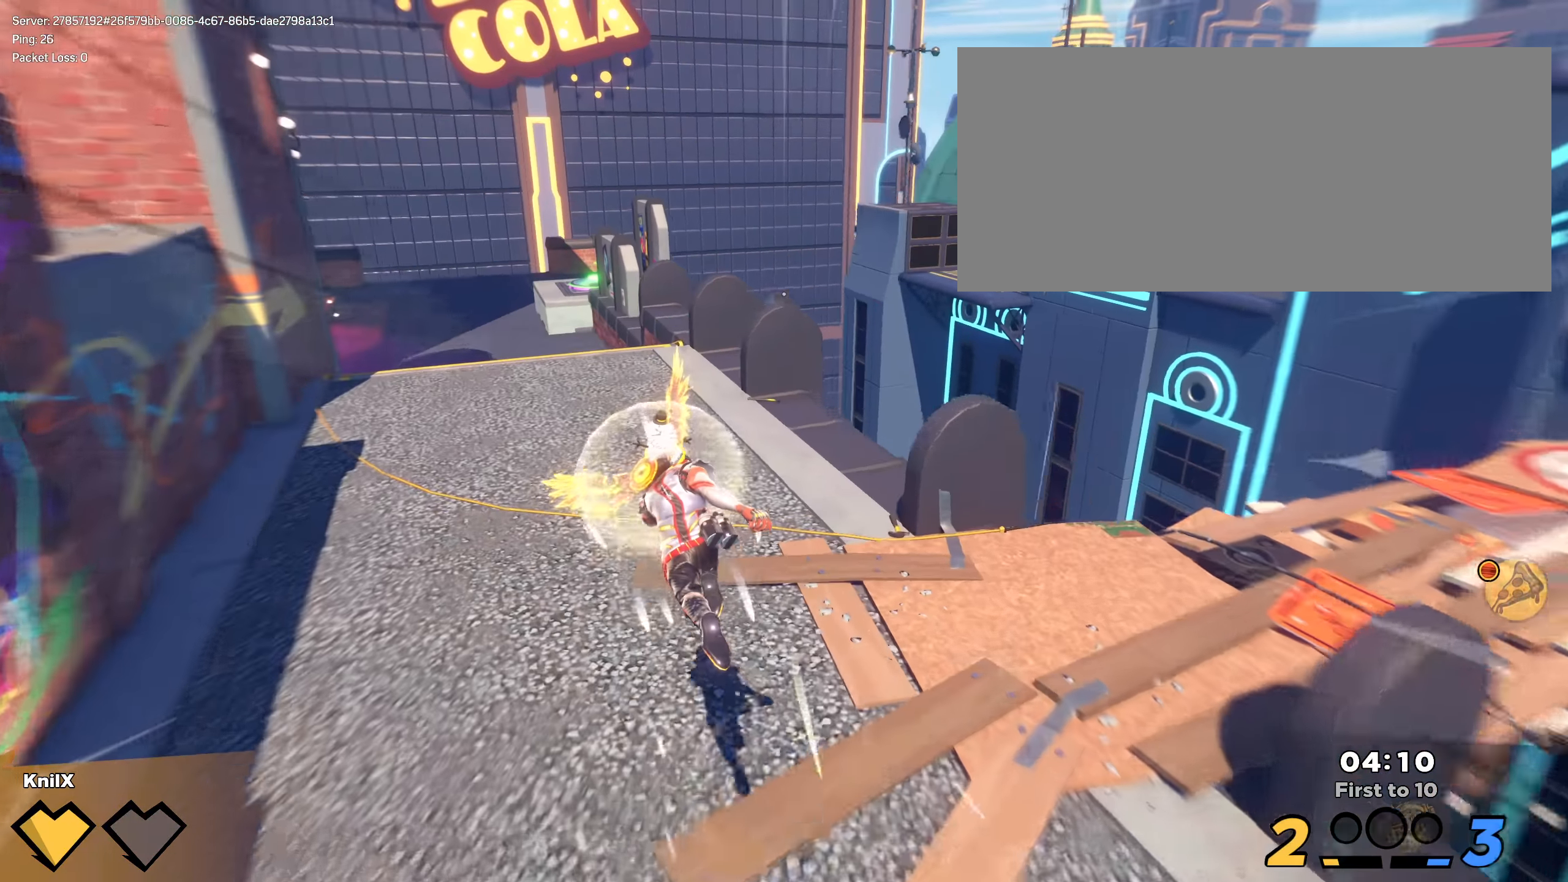
{"keys": ["shift", "w"], "mouse": [], "events": [[125, "shift", "up"], [283, "space", "down"], [367, "shift", "down"], [433, "space", "up"]]}
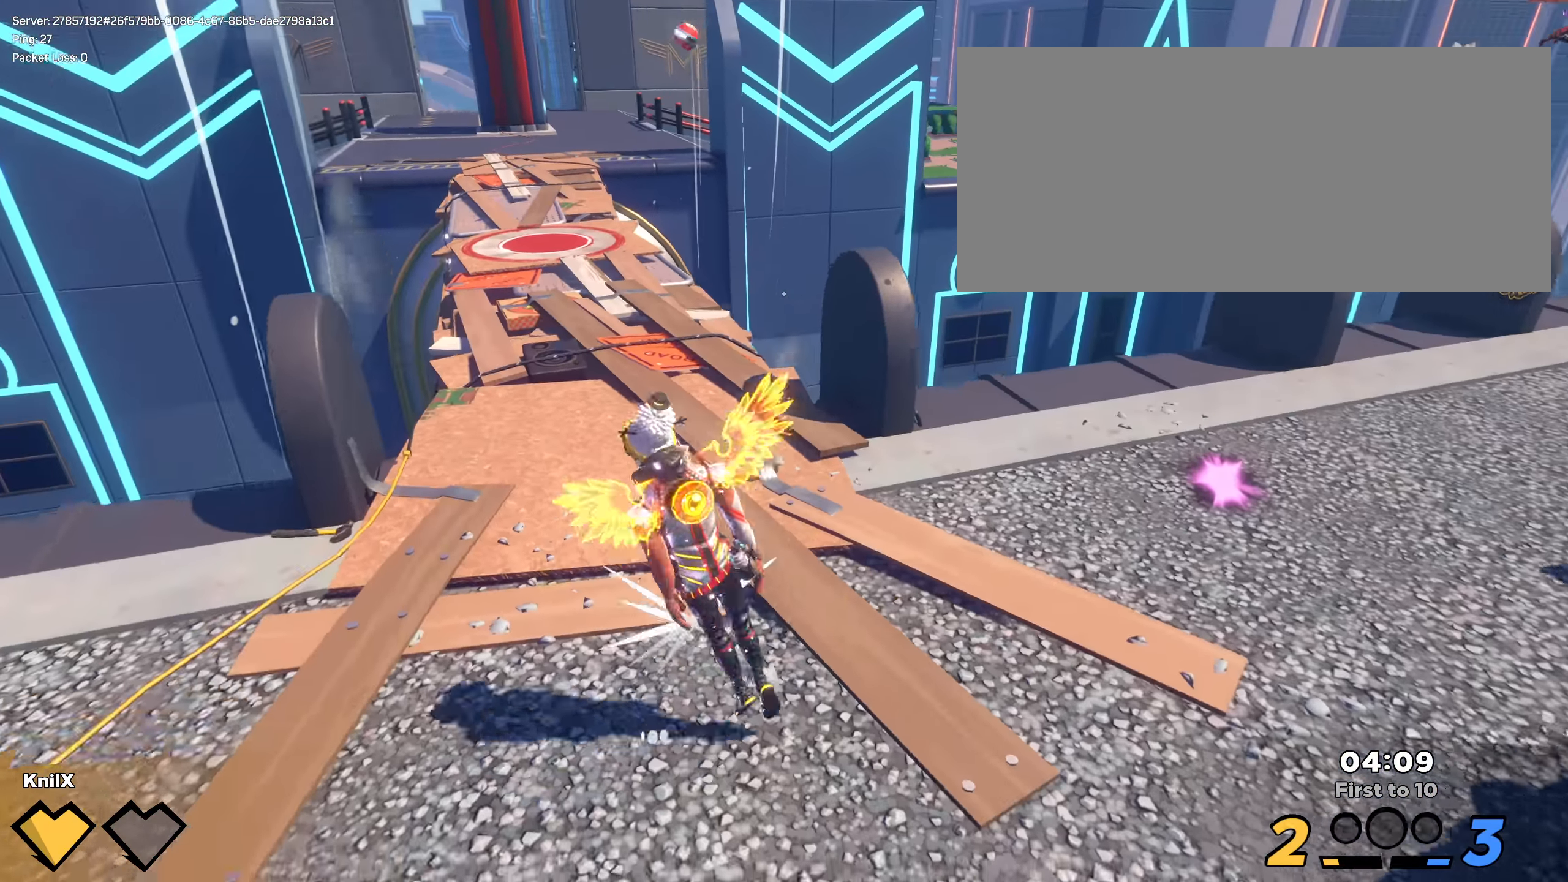
{"keys": ["w"], "mouse": [], "events": [[67, "shift", "up"], [92, "a", "down"], [150, "shift", "down"], [250, "shift", "up"], [333, "shift", "down"], [358, "a", "up"], [425, "shift", "up"]]}
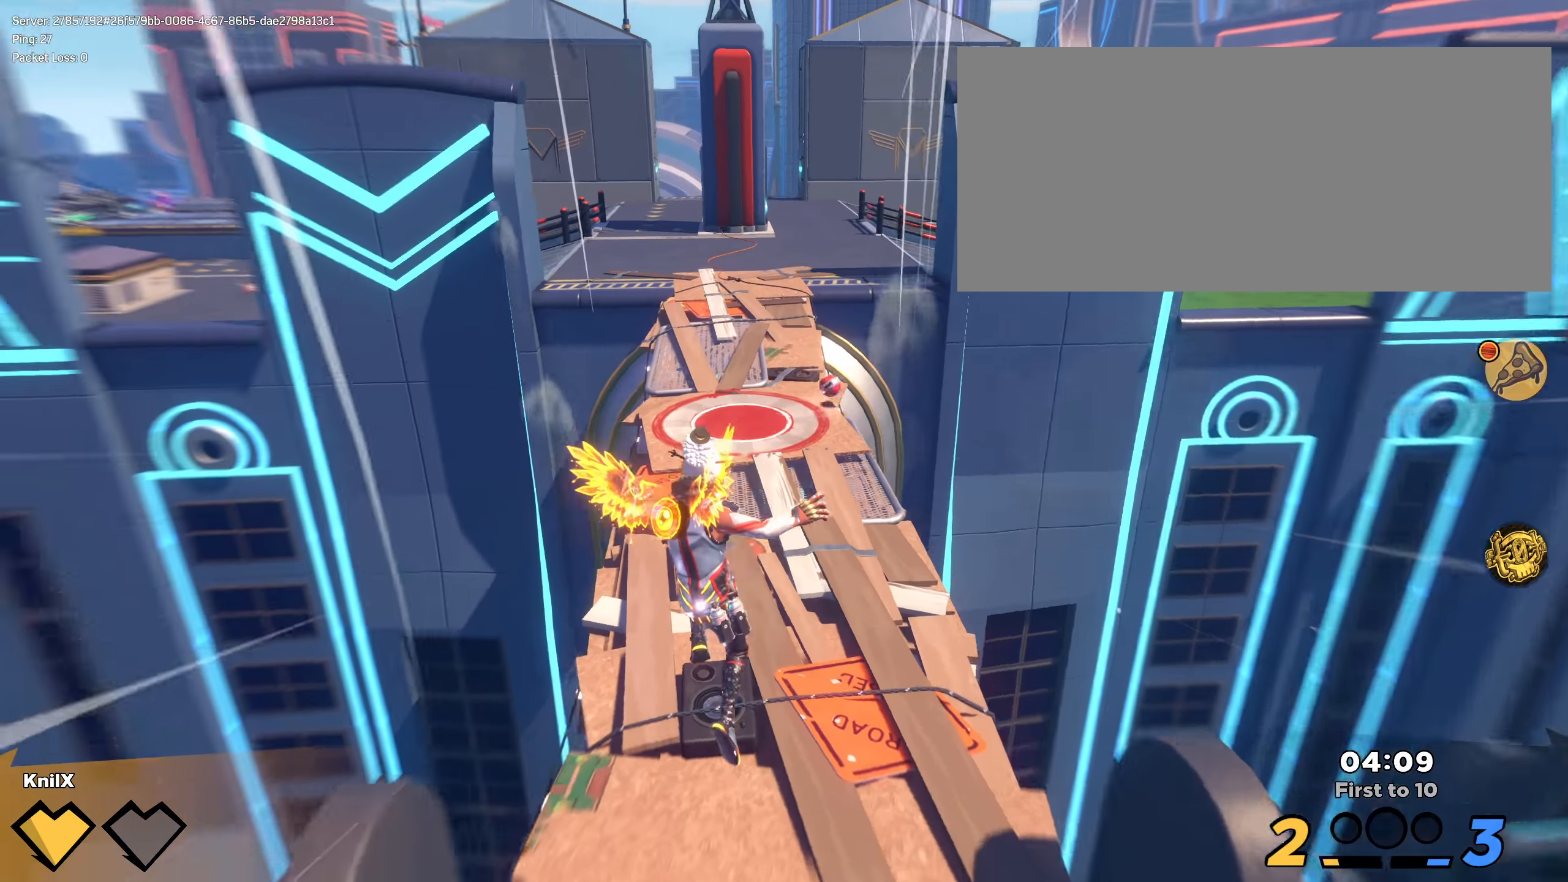
{"keys": ["shift", "w"], "mouse": [], "events": [[17, "shift", "down"], [83, "shift", "up"], [167, "shift", "down"], [258, "shift", "up"], [325, "shift", "down"]]}
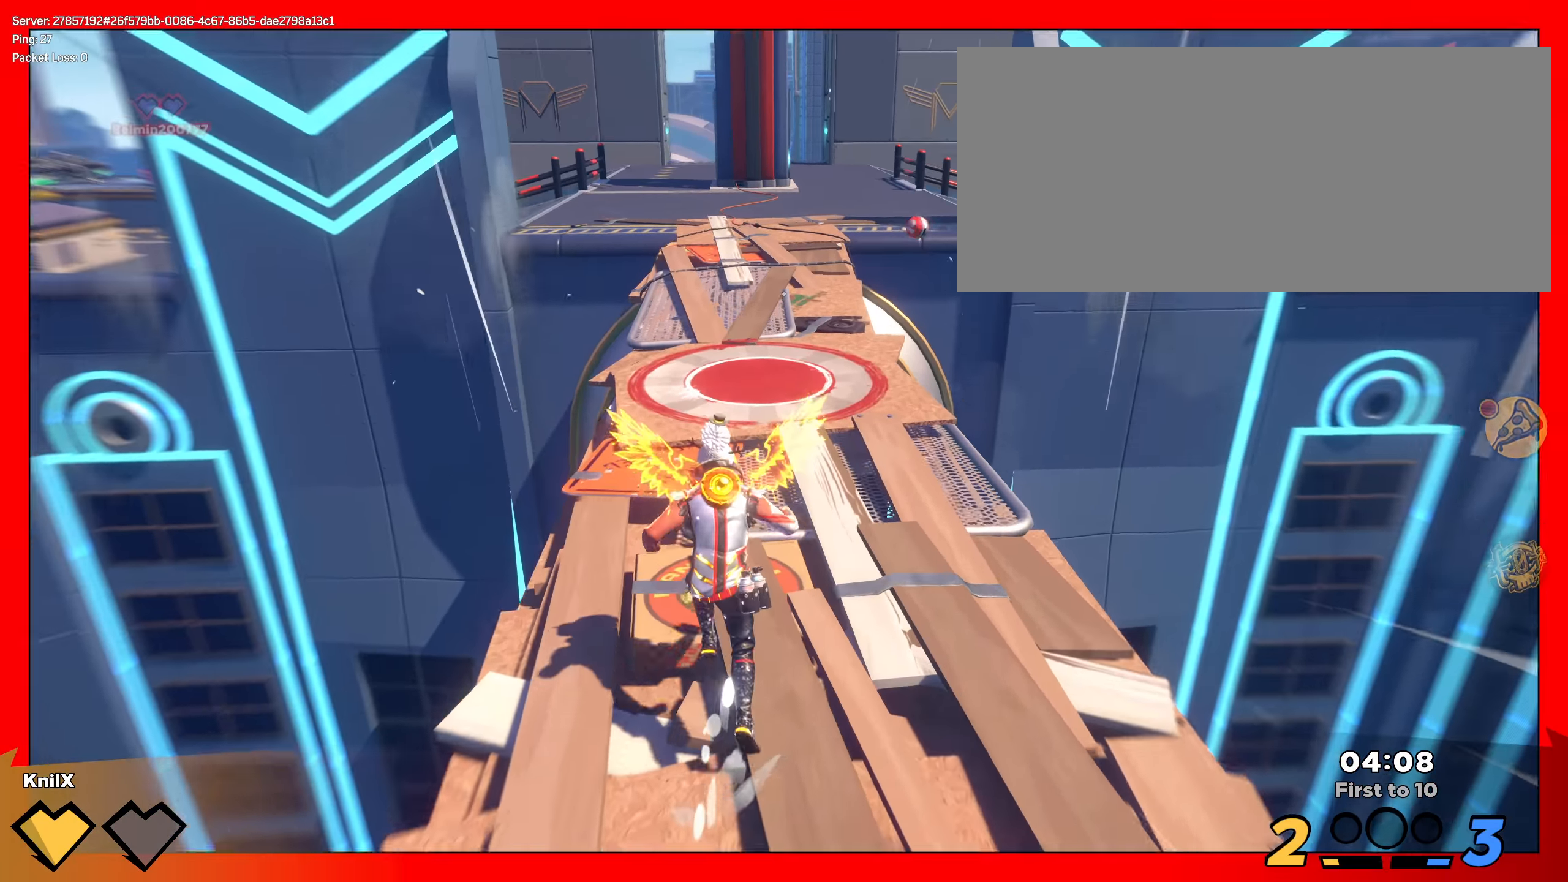
{"keys": ["shift", "w"], "mouse": [], "events": [[167, "shift", "up"], [250, "shift", "down"], [358, "shift", "up"], [400, "shift", "down"]]}
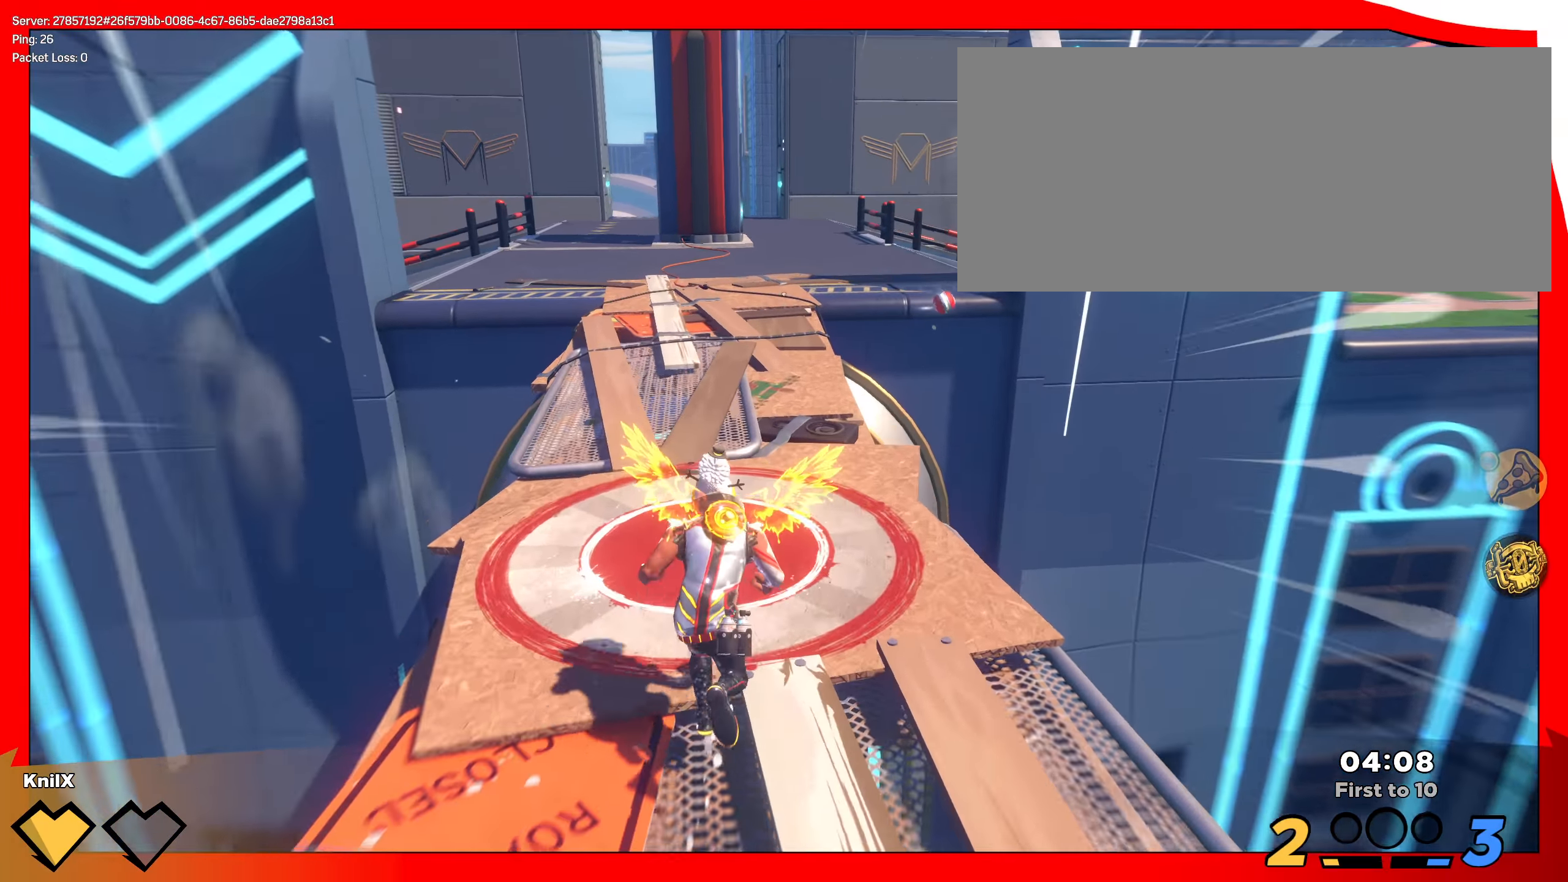
{"keys": ["a", "s"], "mouse": [], "events": [[8, "a", "down"], [200, "q", "down"], [217, "w", "up"], [317, "shift", "up"], [358, "q", "up"], [492, "s", "down"]]}
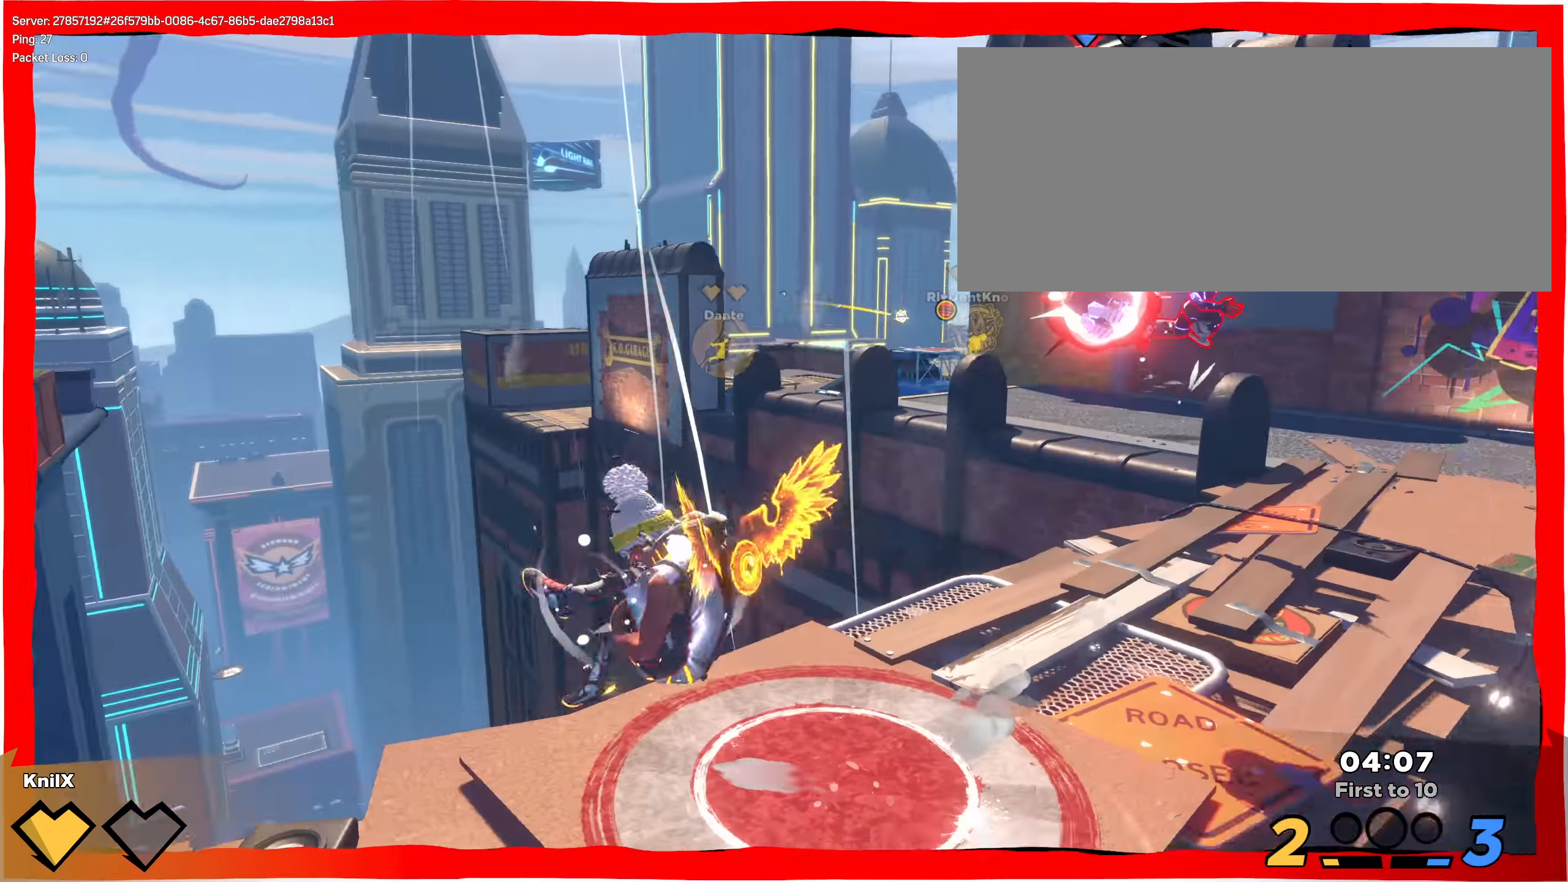
{"keys": ["a", "s"], "mouse": ["left"], "events": [[192, "mouse_right", "down"], [309, "mouse_left", "down"], [309, "mouse_right", "up"]]}
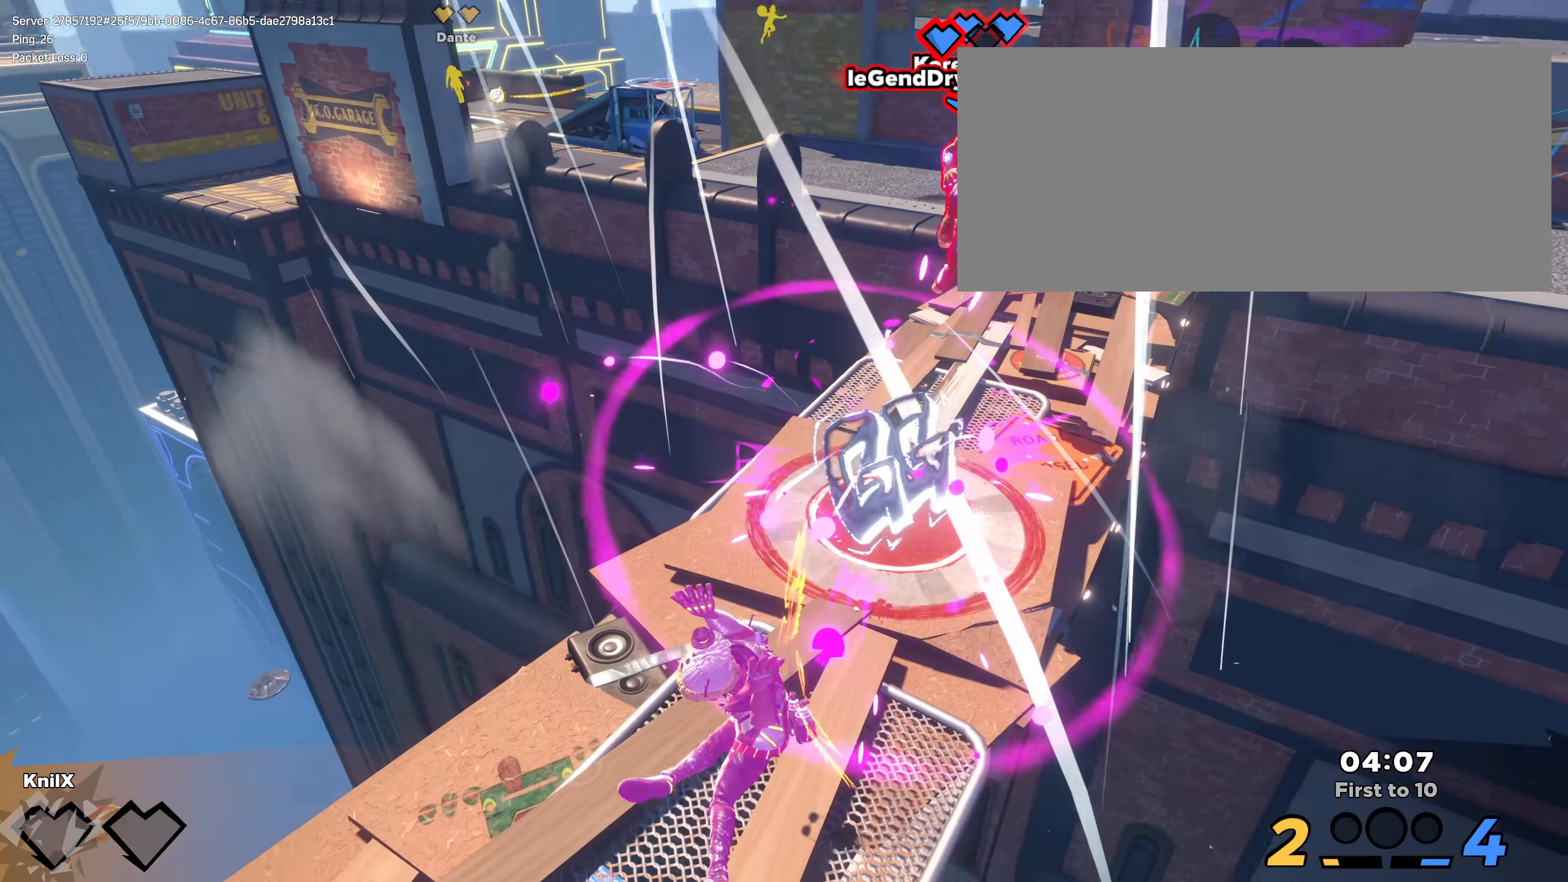
{"keys": [], "mouse": ["right"], "events": [[42, "mouse_left", "up"], [117, "s", "up"], [167, "space", "down"], [175, "a", "up"], [292, "mouse_right", "down"], [300, "space", "up"], [409, "mouse_right", "up"], [484, "mouse_right", "down"]]}
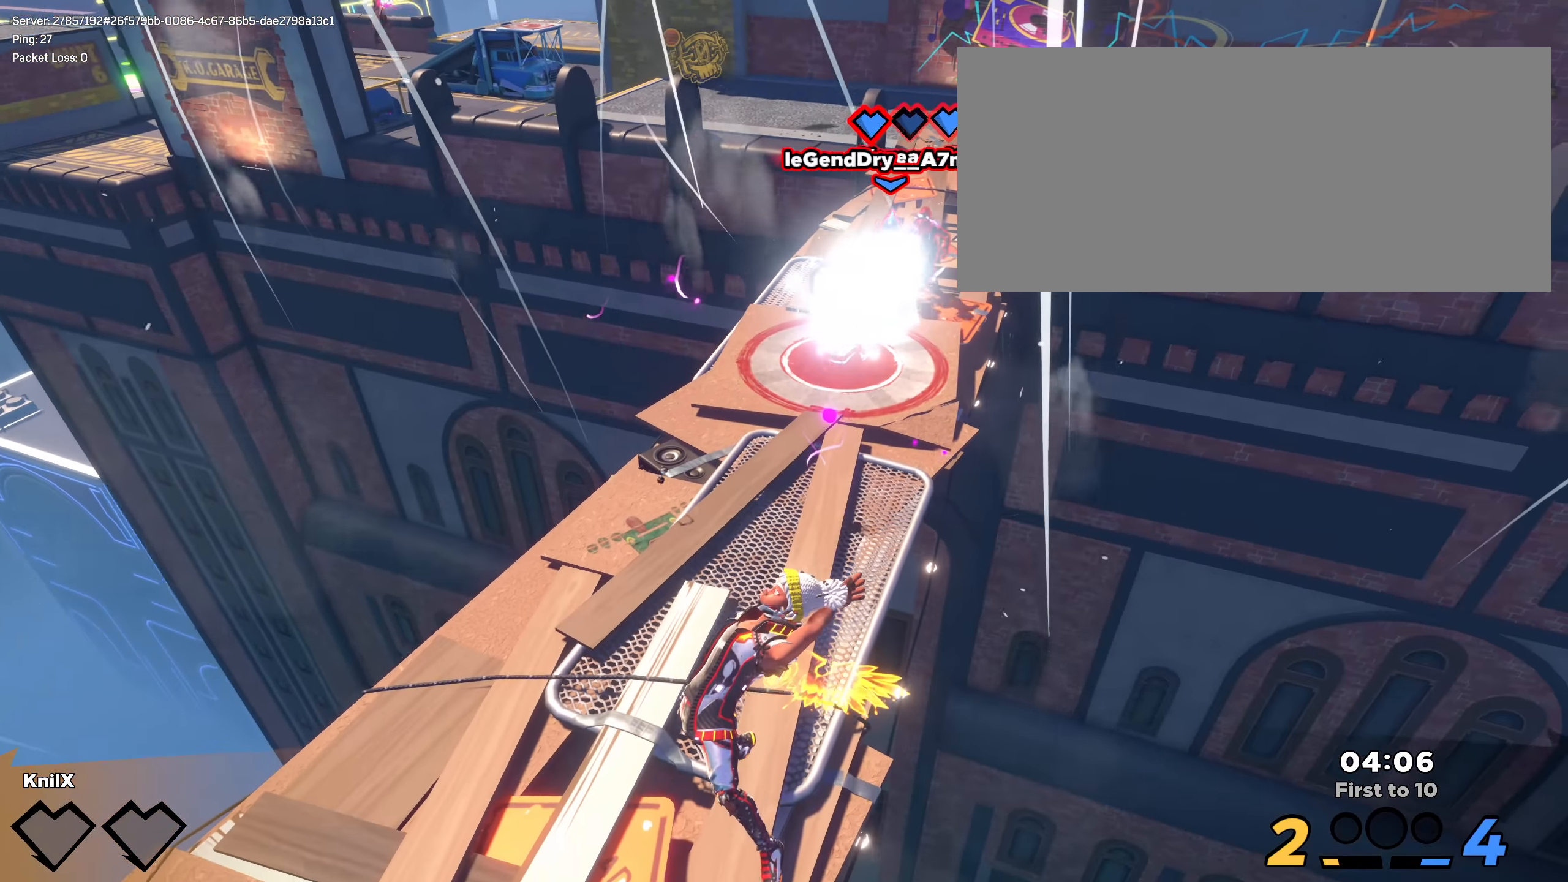
{"keys": [], "mouse": [], "events": [[75, "mouse_right", "up"], [150, "mouse_right", "down"], [250, "mouse_right", "up"], [309, "mouse_right", "down"], [409, "mouse_right", "up"]]}